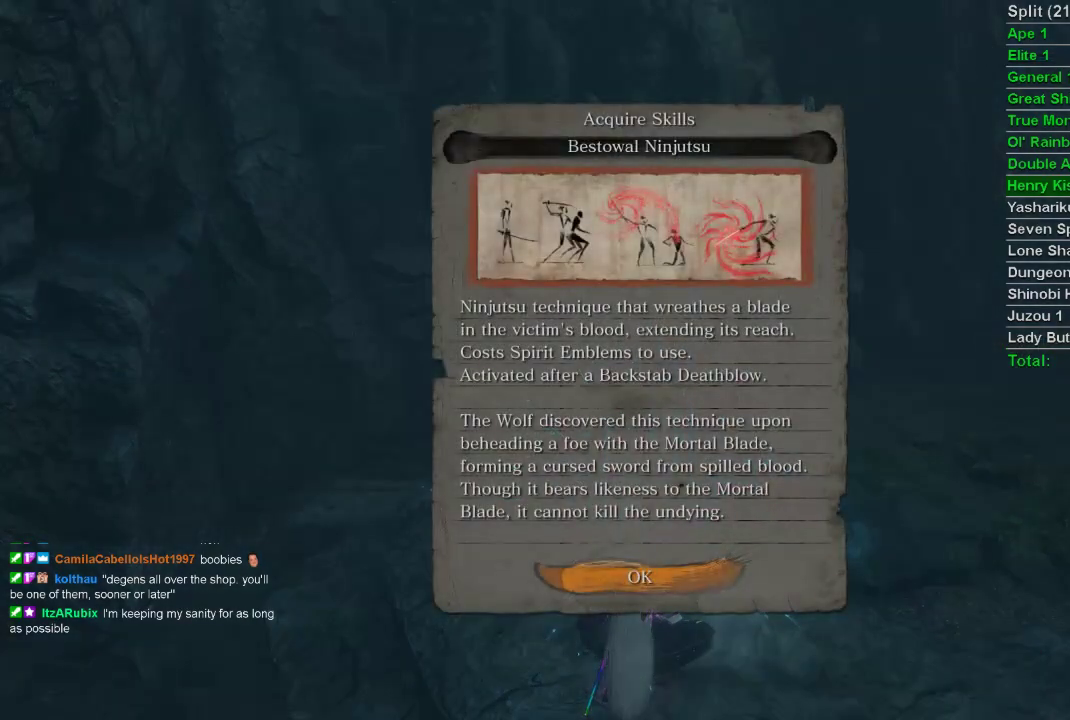
Gameplay with a controller (PlayStation layout); each line is a JSON object with the inputs held at the frame after it. "events" lists button and stick changes between this image and that frame as [ms after this image, input, new state], when the widget could be followed in between.
{"buttons": [], "left_stick": "center", "right_stick": "center", "events": [[17, "CROSS", "up"], [100, "CROSS", "down"], [183, "CROSS", "up"], [250, "CROSS", "down"], [350, "CROSS", "up"]]}
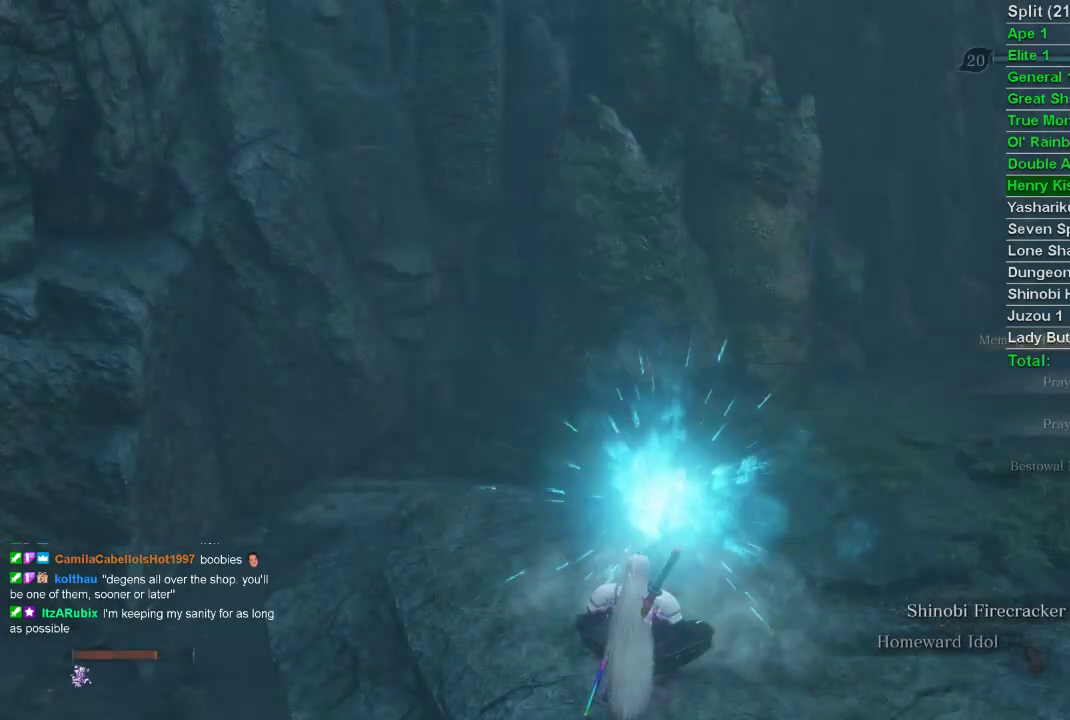
{"buttons": [], "left_stick": "center", "right_stick": "center", "events": []}
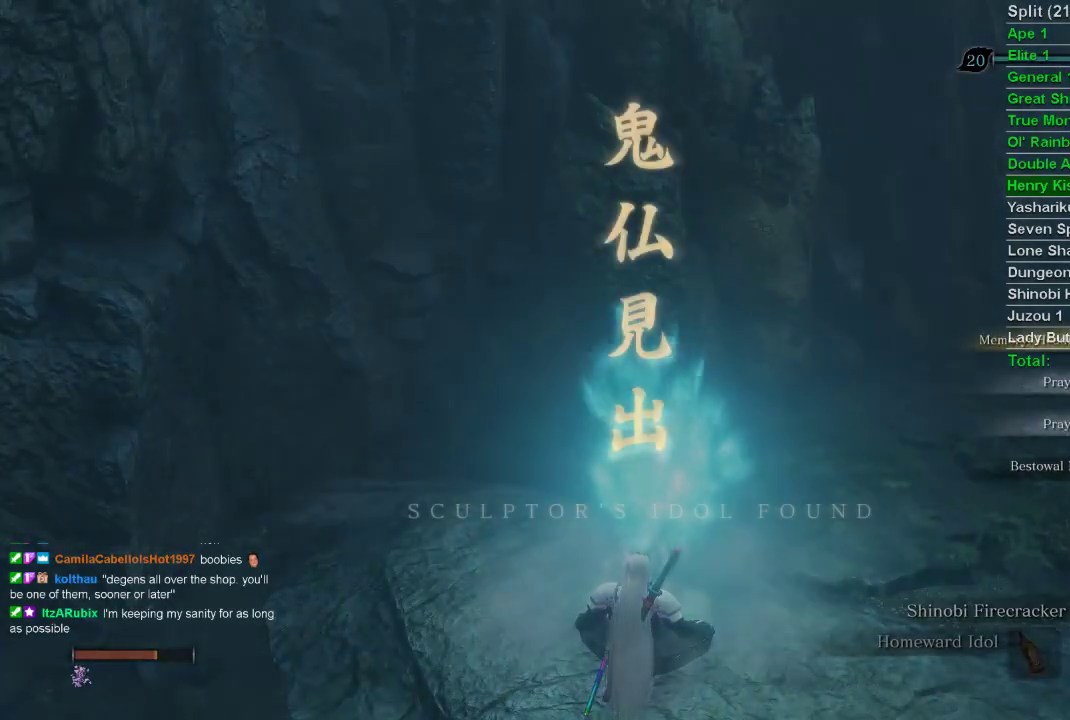
{"buttons": [], "left_stick": "center", "right_stick": "center", "events": []}
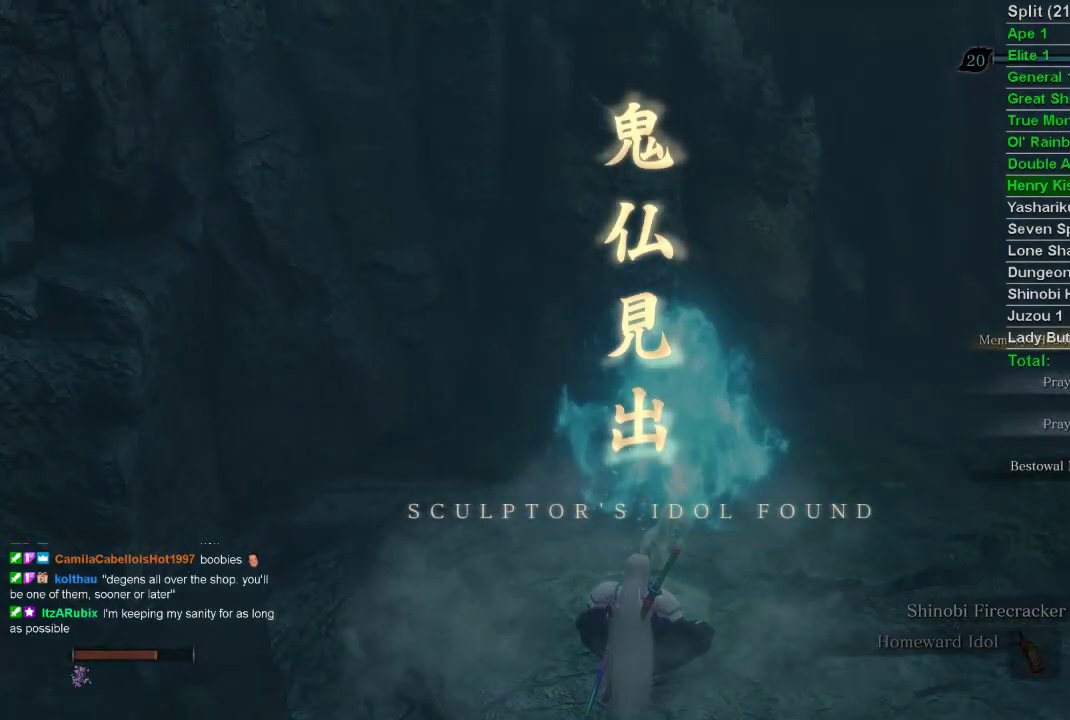
{"buttons": [], "left_stick": "center", "right_stick": "center", "events": []}
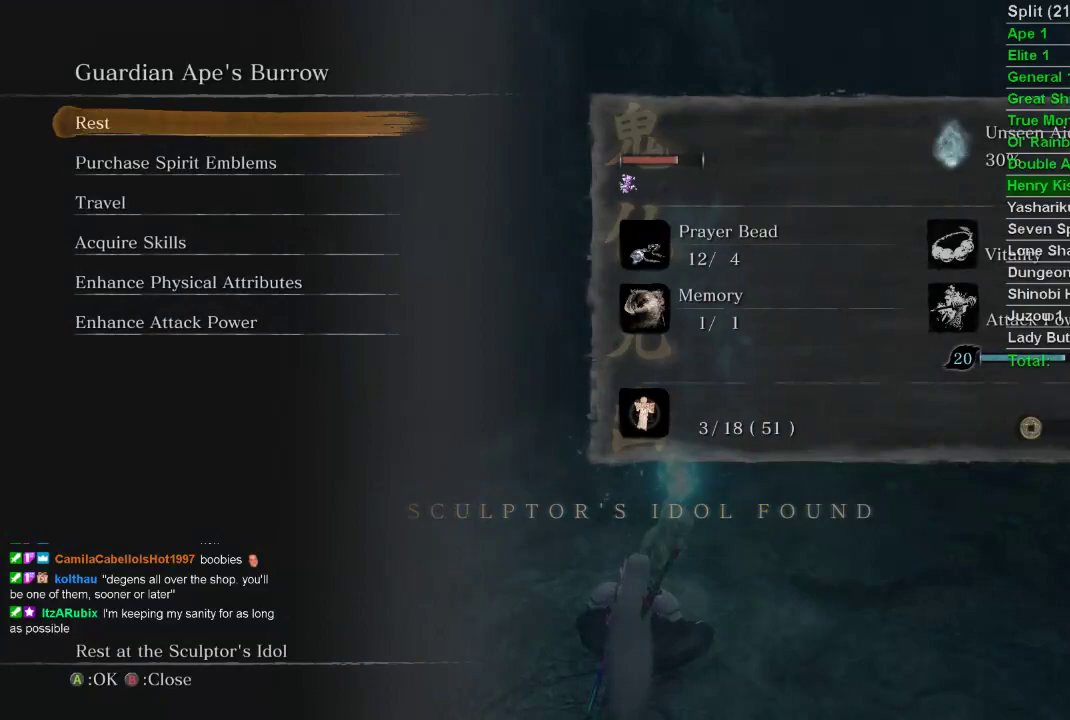
{"buttons": [], "left_stick": "center", "right_stick": "center", "events": [[183, "DPAD_UP", "down"], [267, "DPAD_UP", "up"]]}
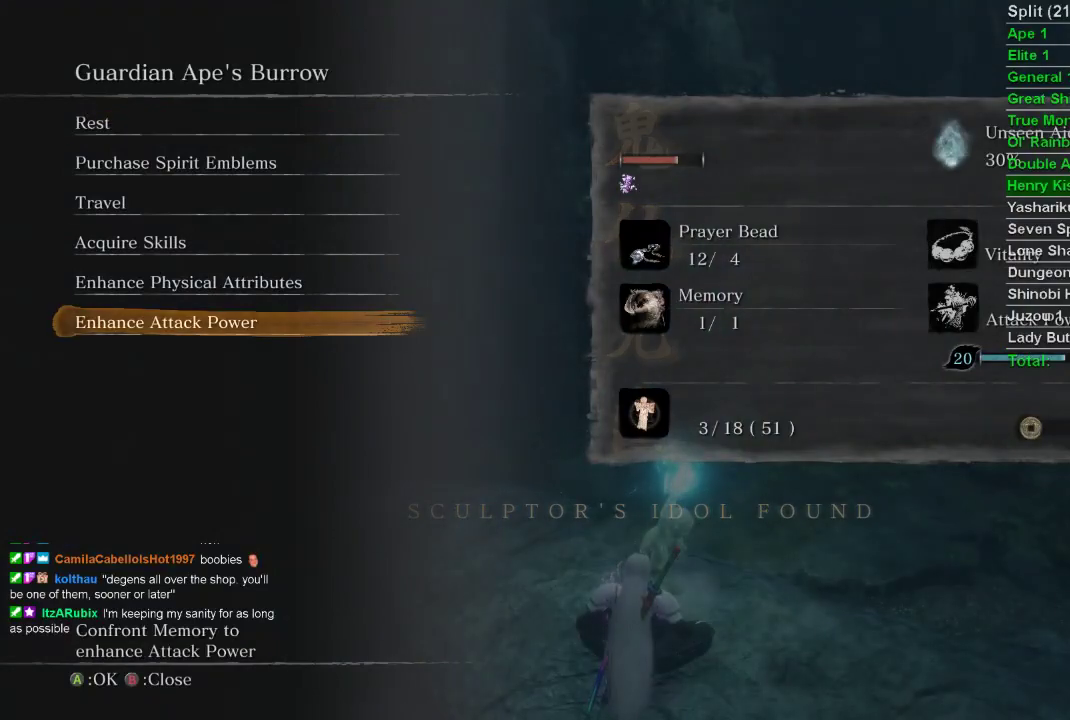
{"buttons": [], "left_stick": "center", "right_stick": "center", "events": [[183, "CROSS", "down"], [283, "CROSS", "up"], [367, "CROSS", "down"], [450, "CROSS", "up"]]}
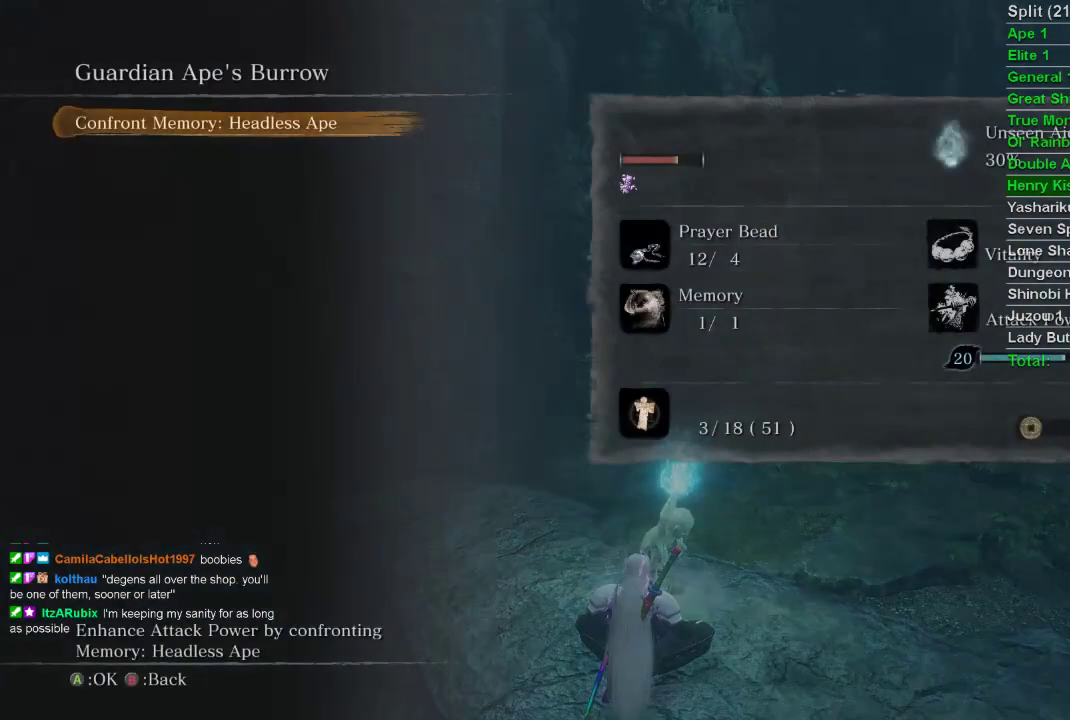
{"buttons": ["CROSS"], "left_stick": "center", "right_stick": "center", "events": [[33, "CROSS", "down"], [83, "CROSS", "up"], [183, "CROSS", "down"], [250, "CROSS", "up"], [333, "CROSS", "down"], [400, "CROSS", "up"], [483, "CROSS", "down"]]}
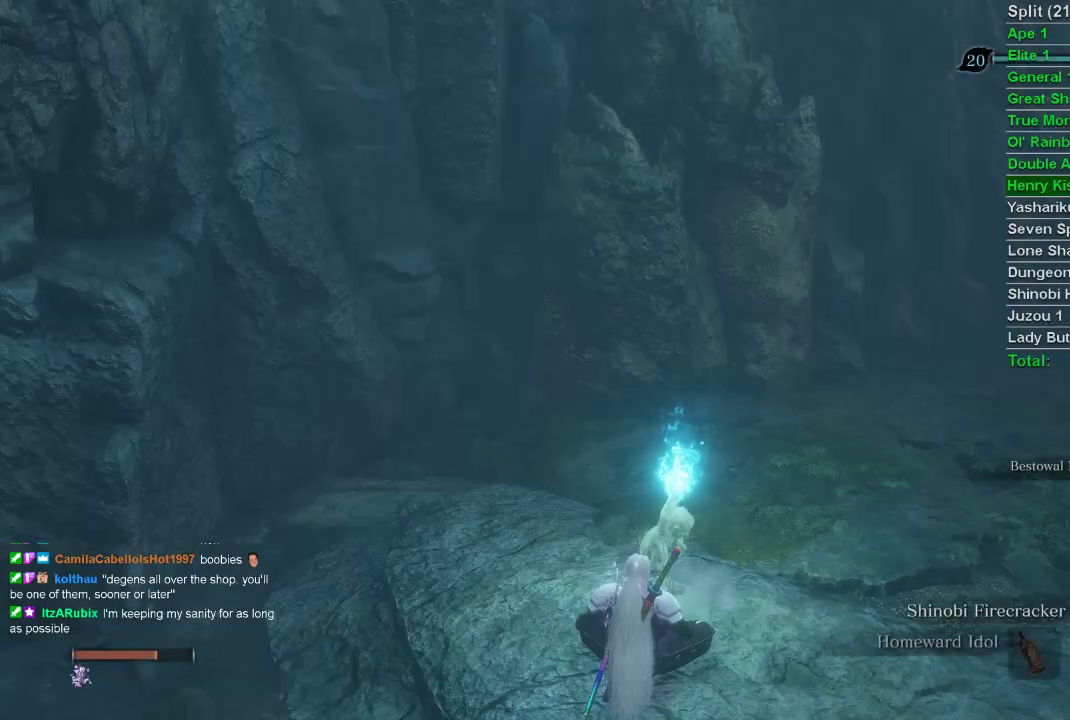
{"buttons": [], "left_stick": "center", "right_stick": "center", "events": [[67, "CROSS", "up"], [133, "CROSS", "down"], [217, "CROSS", "up"], [283, "CROSS", "down"], [367, "CROSS", "up"], [450, "CROSS", "down"], [500, "CROSS", "up"]]}
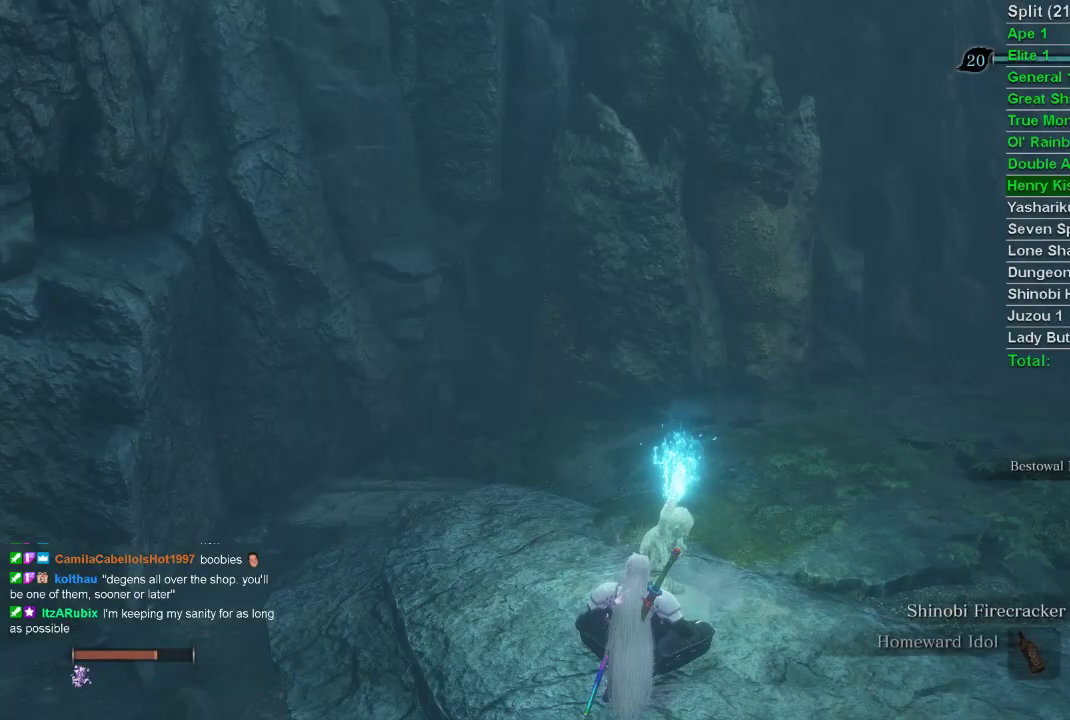
{"buttons": [], "left_stick": "center", "right_stick": "center", "events": [[100, "CROSS", "down"], [167, "CROSS", "up"], [250, "CROSS", "down"], [317, "CROSS", "up"], [400, "CROSS", "down"], [483, "CROSS", "up"]]}
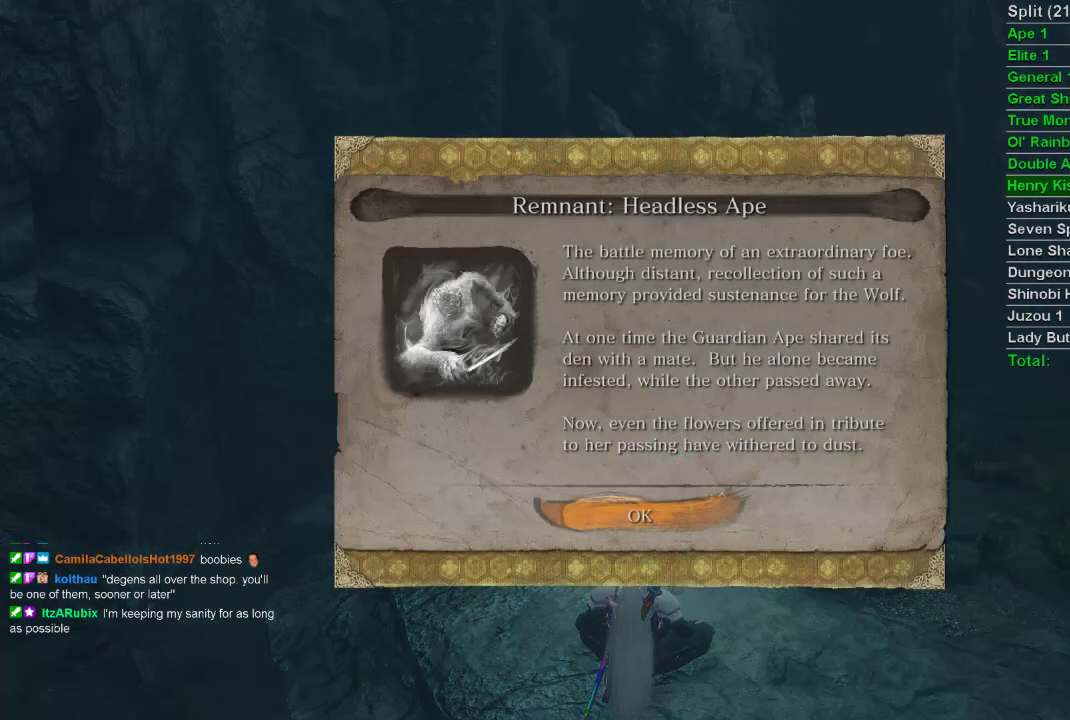
{"buttons": [], "left_stick": "center", "right_stick": "center", "events": [[50, "CROSS", "down"], [133, "CROSS", "up"], [217, "CROSS", "down"], [283, "CROSS", "up"], [367, "CROSS", "down"], [450, "CROSS", "up"]]}
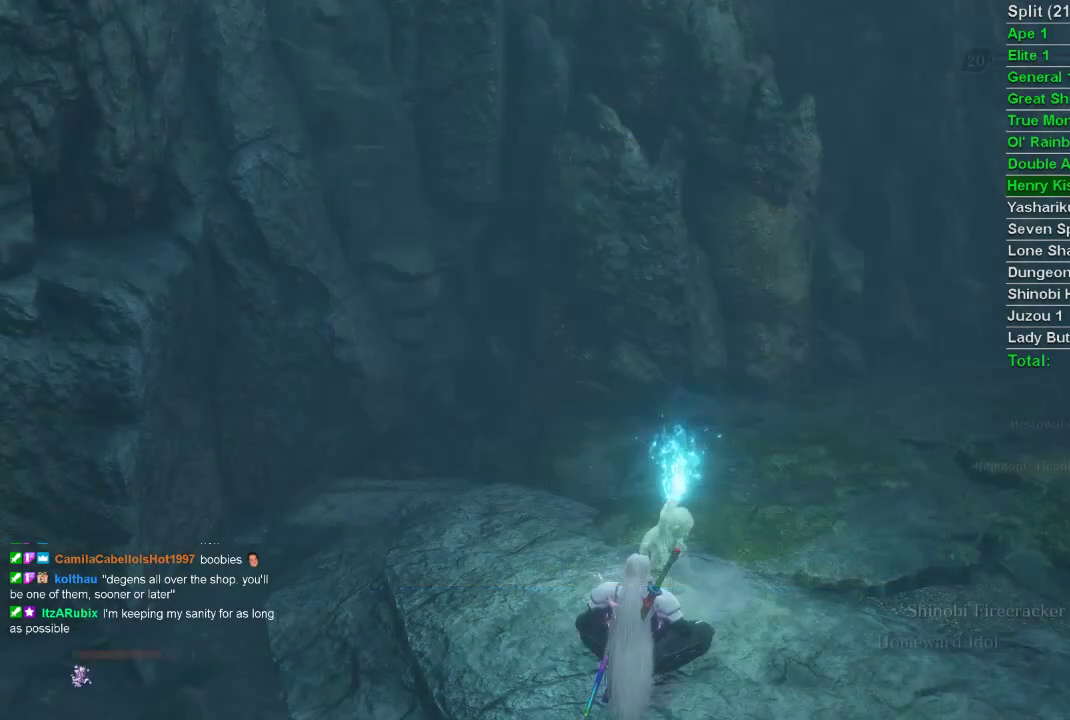
{"buttons": ["CROSS"], "left_stick": "center", "right_stick": "center", "events": [[33, "CROSS", "down"], [100, "CROSS", "up"], [183, "CROSS", "down"], [250, "CROSS", "up"], [333, "CROSS", "down"], [417, "CROSS", "up"], [500, "CROSS", "down"]]}
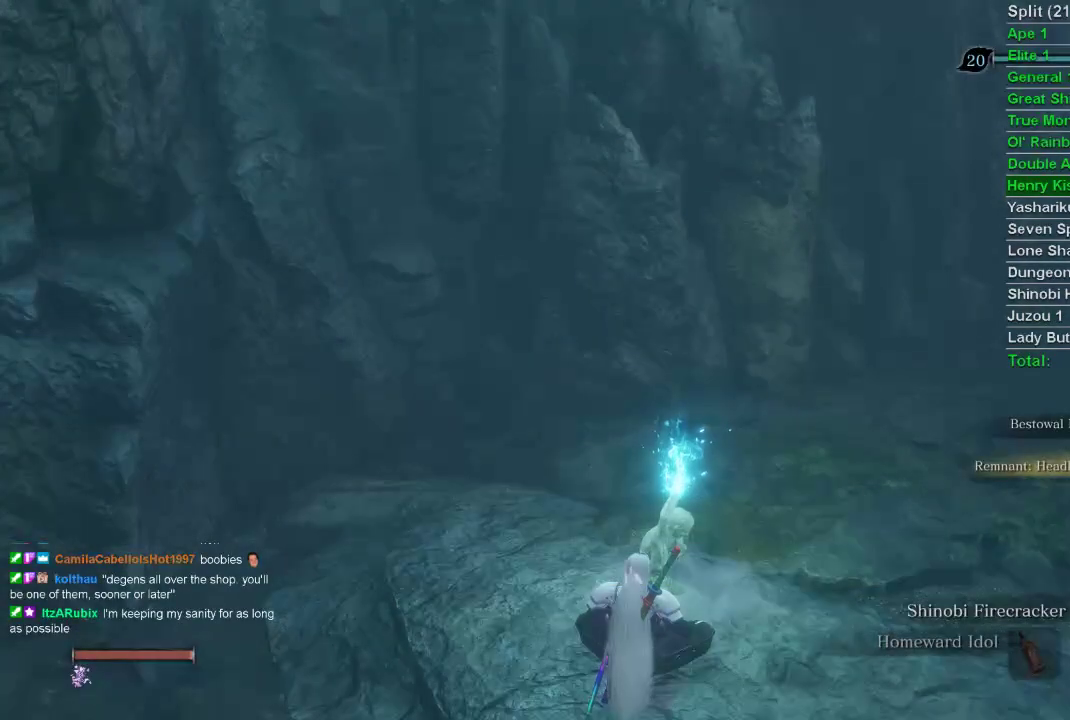
{"buttons": ["CROSS"], "left_stick": "center", "right_stick": "center", "events": [[67, "CROSS", "up"], [150, "CROSS", "down"], [233, "CROSS", "up"], [317, "CROSS", "down"], [400, "CROSS", "up"], [483, "CROSS", "down"]]}
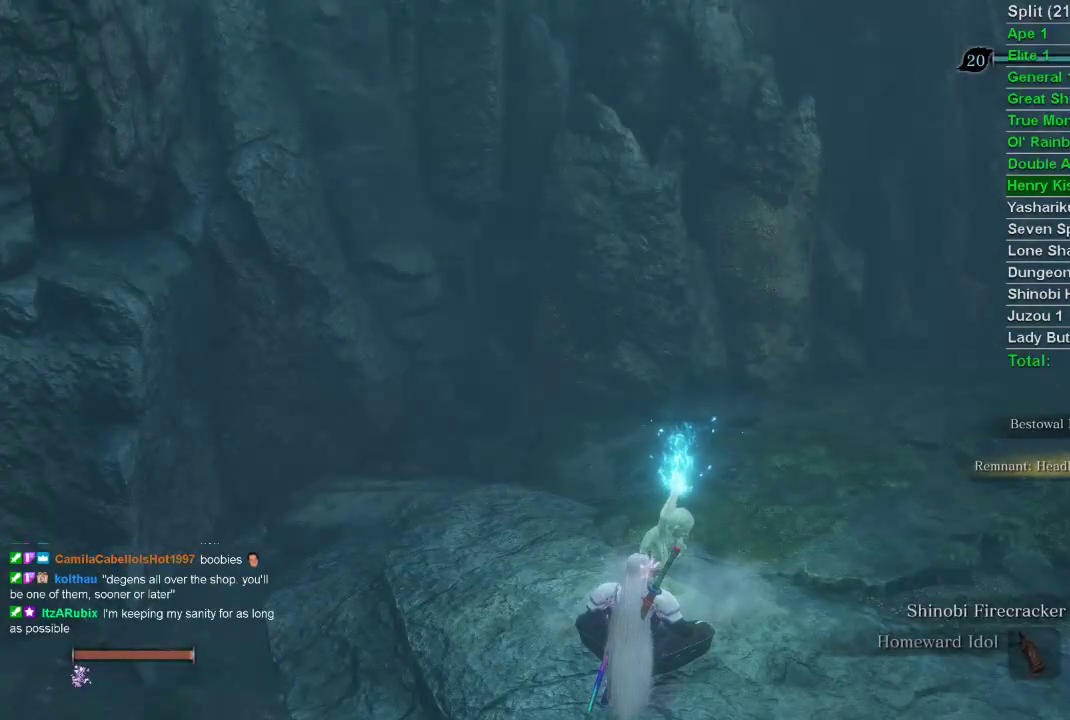
{"buttons": ["CROSS"], "left_stick": "center", "right_stick": "center", "events": [[50, "CROSS", "up"], [133, "CROSS", "down"], [200, "CROSS", "up"], [283, "CROSS", "down"], [367, "CROSS", "up"], [450, "CROSS", "down"]]}
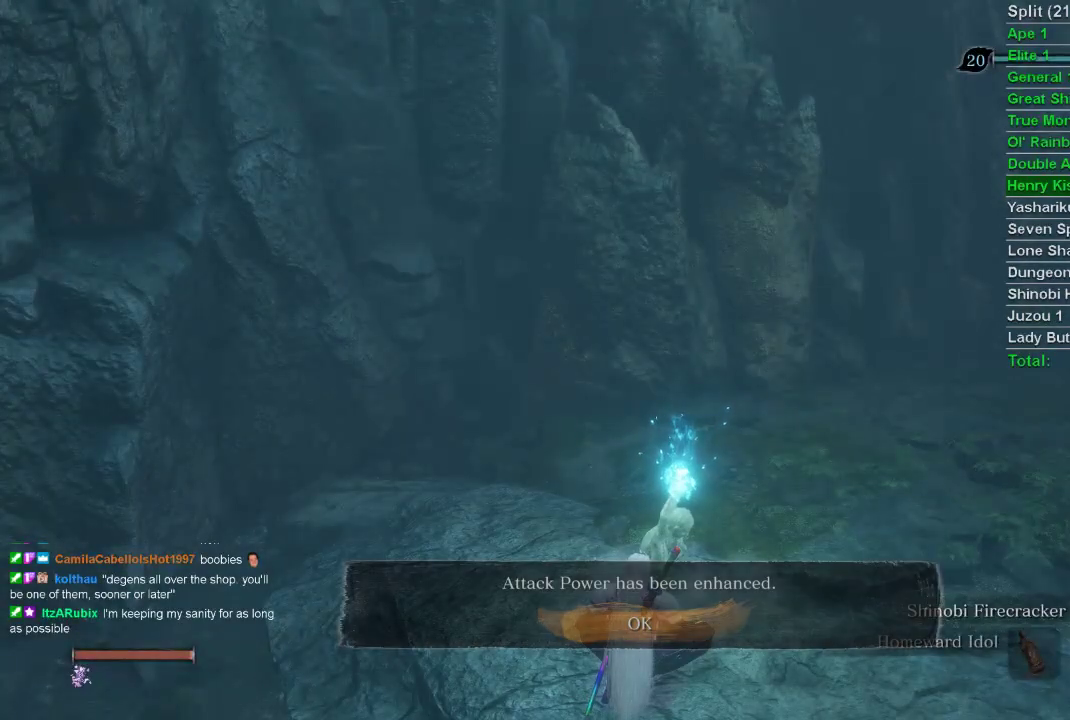
{"buttons": [], "left_stick": "center", "right_stick": "center", "events": [[17, "CROSS", "up"], [100, "CROSS", "down"], [167, "CROSS", "up"]]}
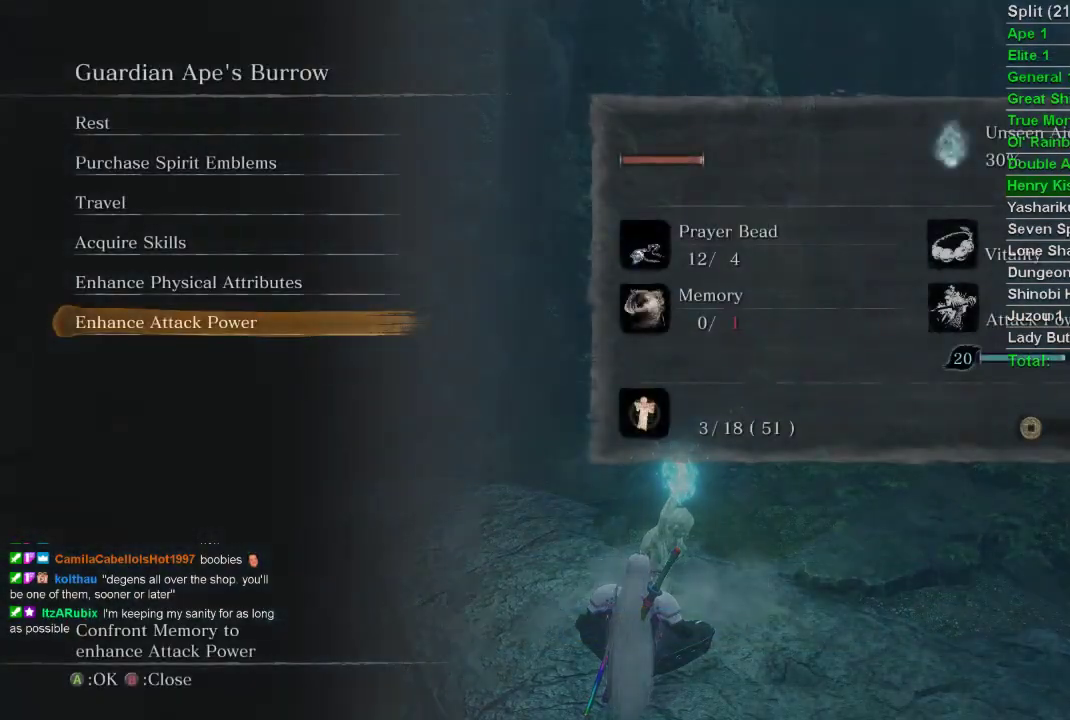
{"buttons": ["CROSS"], "left_stick": "center", "right_stick": "center", "events": [[100, "DPAD_DOWN", "down"], [183, "DPAD_DOWN", "up"], [233, "DPAD_DOWN", "down"], [300, "DPAD_DOWN", "up"], [350, "DPAD_DOWN", "down"], [450, "DPAD_DOWN", "up"], [483, "CROSS", "down"]]}
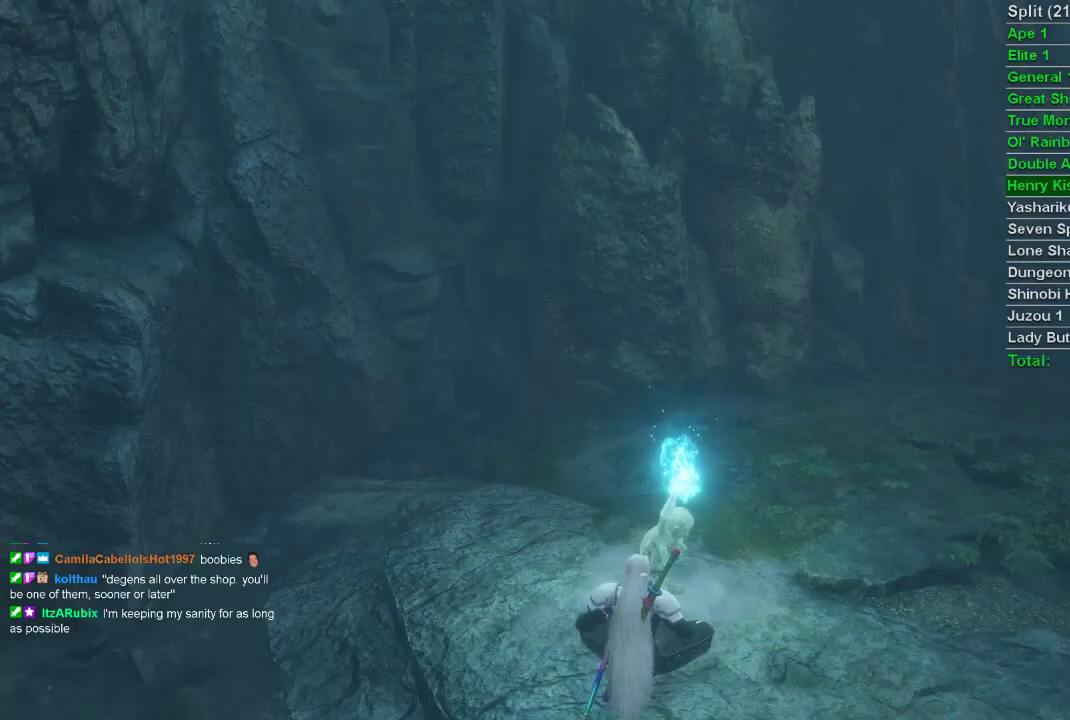
{"buttons": [], "left_stick": "center", "right_stick": "center", "events": [[100, "CROSS", "up"], [367, "DPAD_UP", "down"], [450, "DPAD_UP", "up"]]}
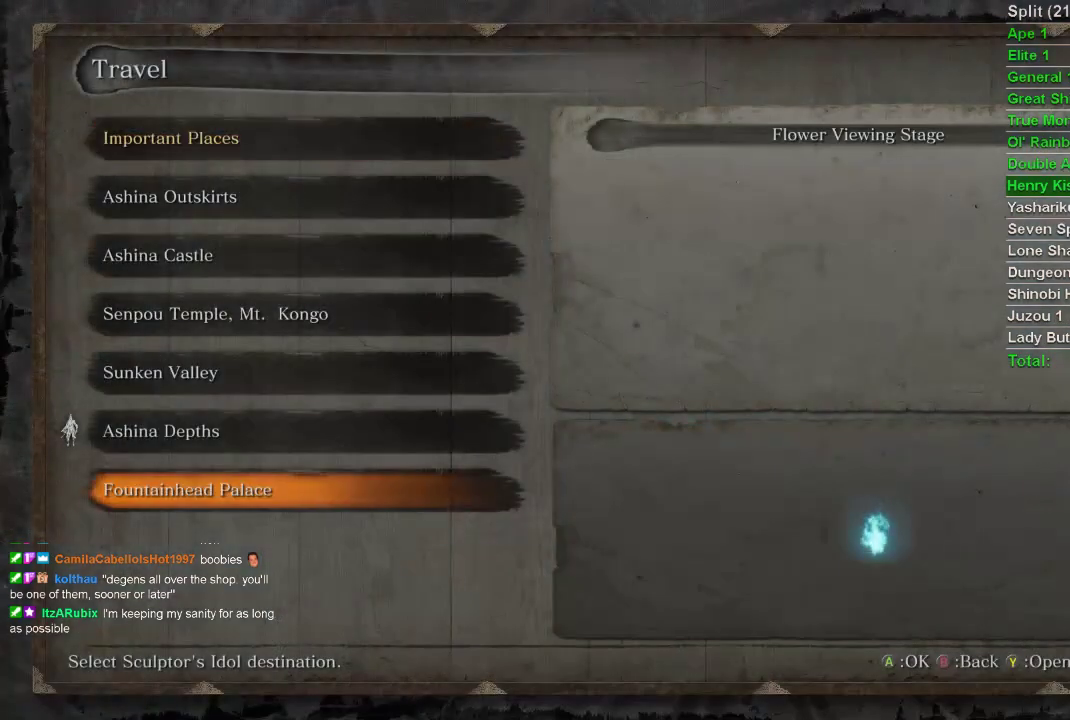
{"buttons": [], "left_stick": "center", "right_stick": "center", "events": [[400, "CROSS", "down"], [483, "CROSS", "up"]]}
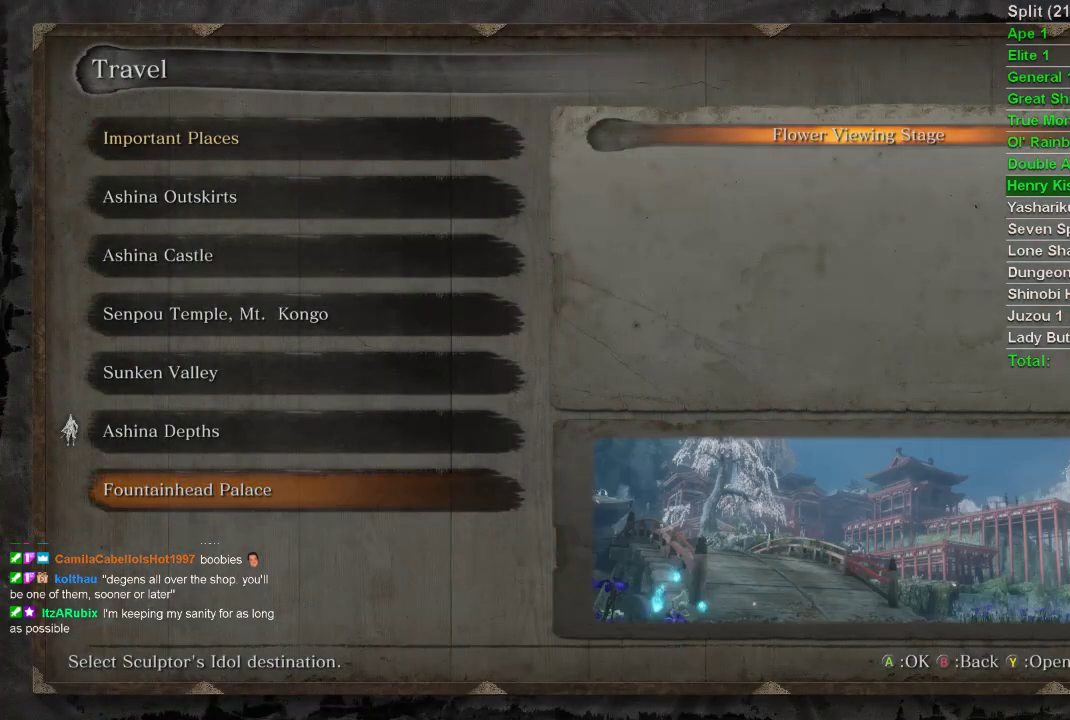
{"buttons": [], "left_stick": "center", "right_stick": "center", "events": [[67, "CROSS", "down"], [200, "CROSS", "up"]]}